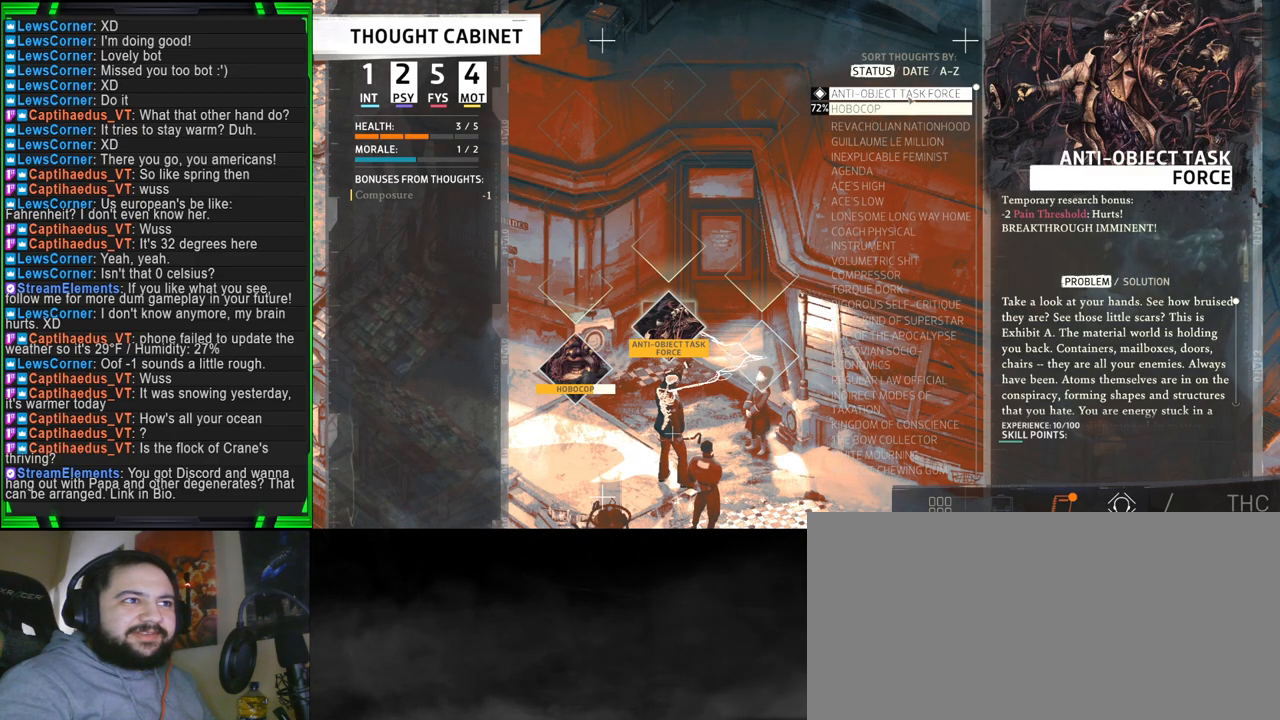
Gameplay with keyboard and mouse; each line is a JSON object with the keys and mouse buttons held at the frame after it. "events" lists presses ("down") and releases ("up") of "1", "2", "3", "4", "5", "a", "alt", "b", "c", "ctrl", "d", "e", "f", "g", "q", "r", "s", "shift", "space", "t", "tab", "tilde", "v", "w", "x", "z", "mouse_left", "mouse_wheel", "mouse_right", "mouse_mb4" and "mouse_mb5" between this image and that frame as [ms after this image, input, new state], when the widget could be followed in between. "mouse_left", "mouse_wheel", "mouse_right", "mouse_mb4", "mouse_mb5" = the "left", "wheel", "right", "mb4", "mb5" buttons of the "mouse" list. No other keys are recorded. "wheel" means that the mouse wheel is clicked or scrolled. Mouse movement is not recorded.
{"keys": [], "mouse": [], "events": [[316, "mouse_left", "down"], [450, "mouse_left", "up"]]}
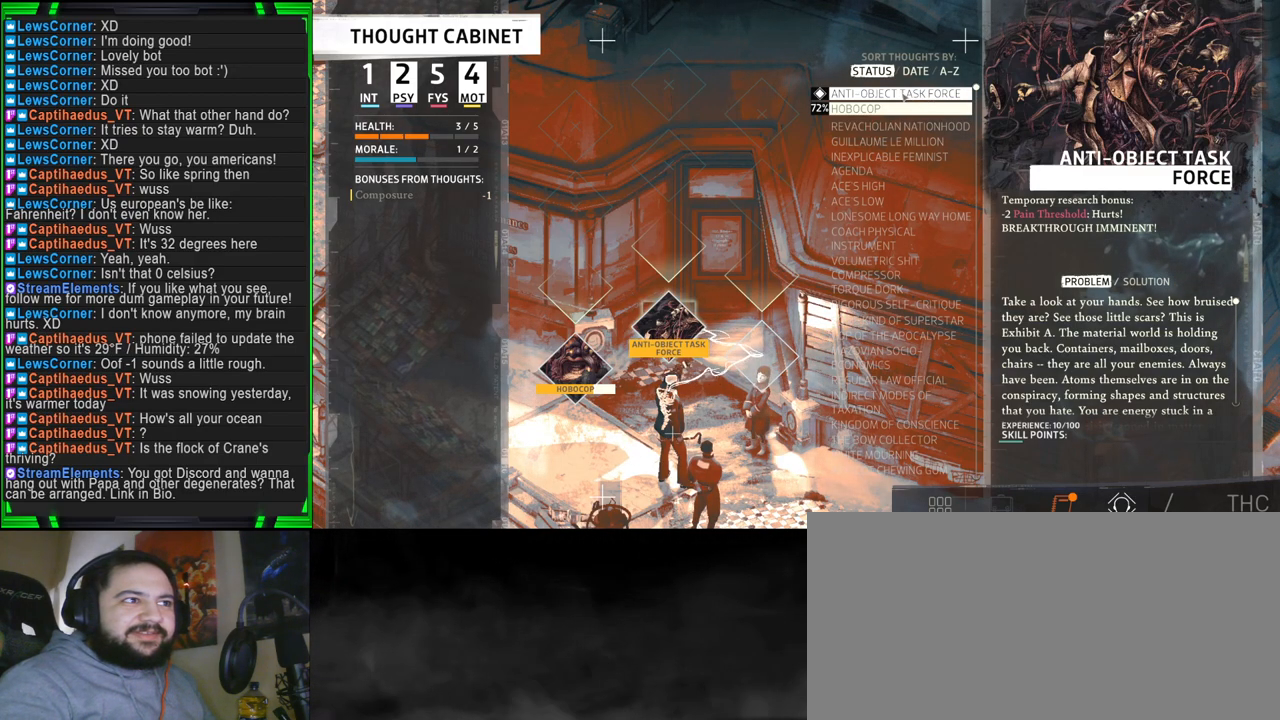
{"keys": [], "mouse": [], "events": [[366, "mouse_left", "down"], [466, "mouse_left", "up"]]}
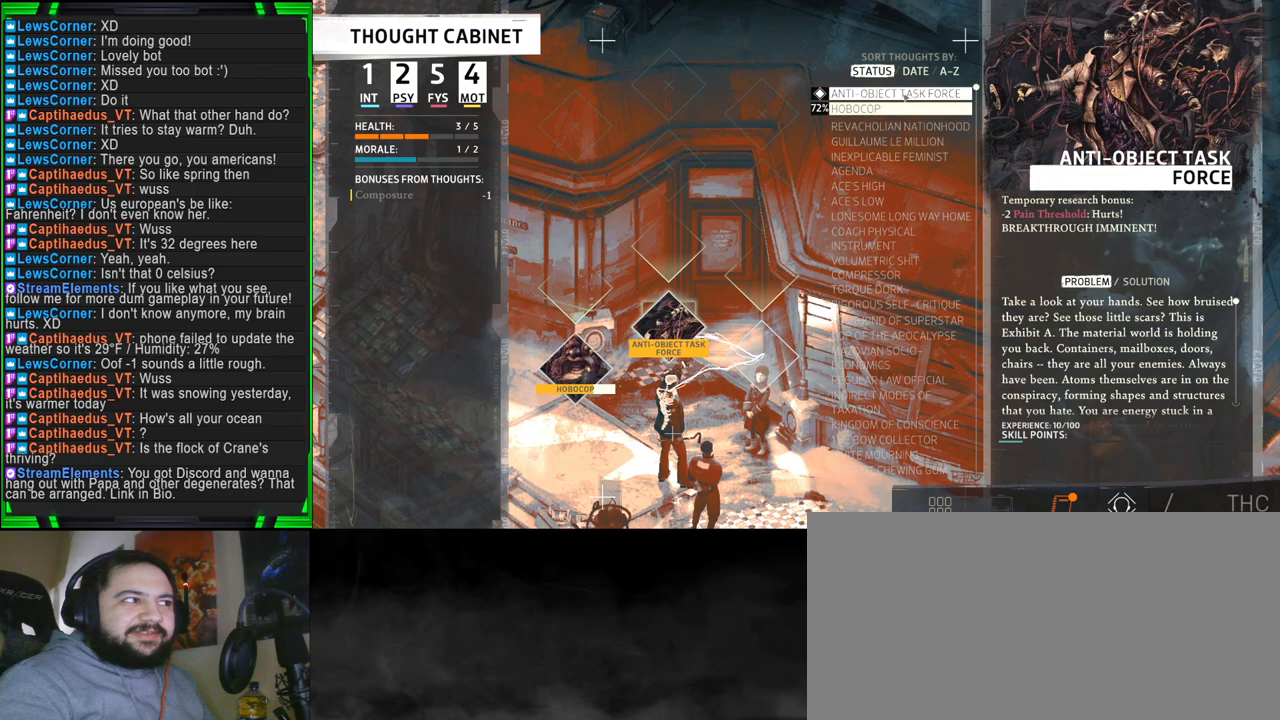
{"keys": [], "mouse": [], "events": []}
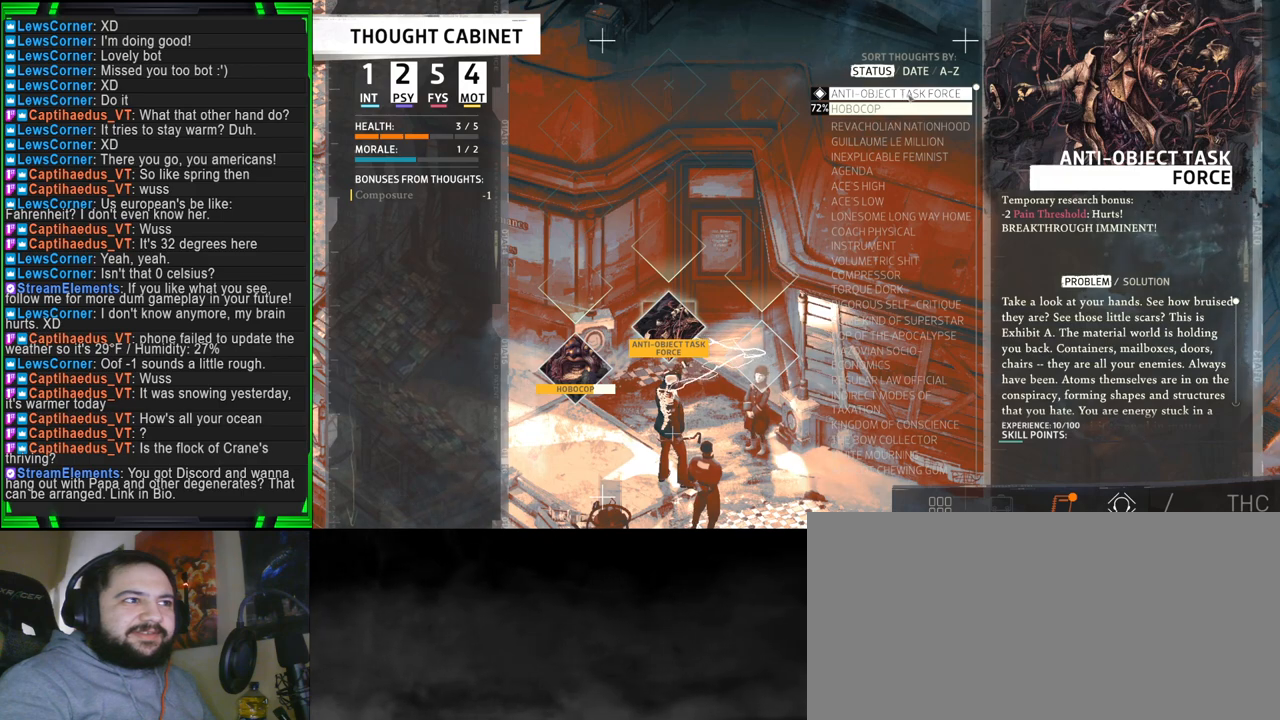
{"keys": [], "mouse": [], "events": []}
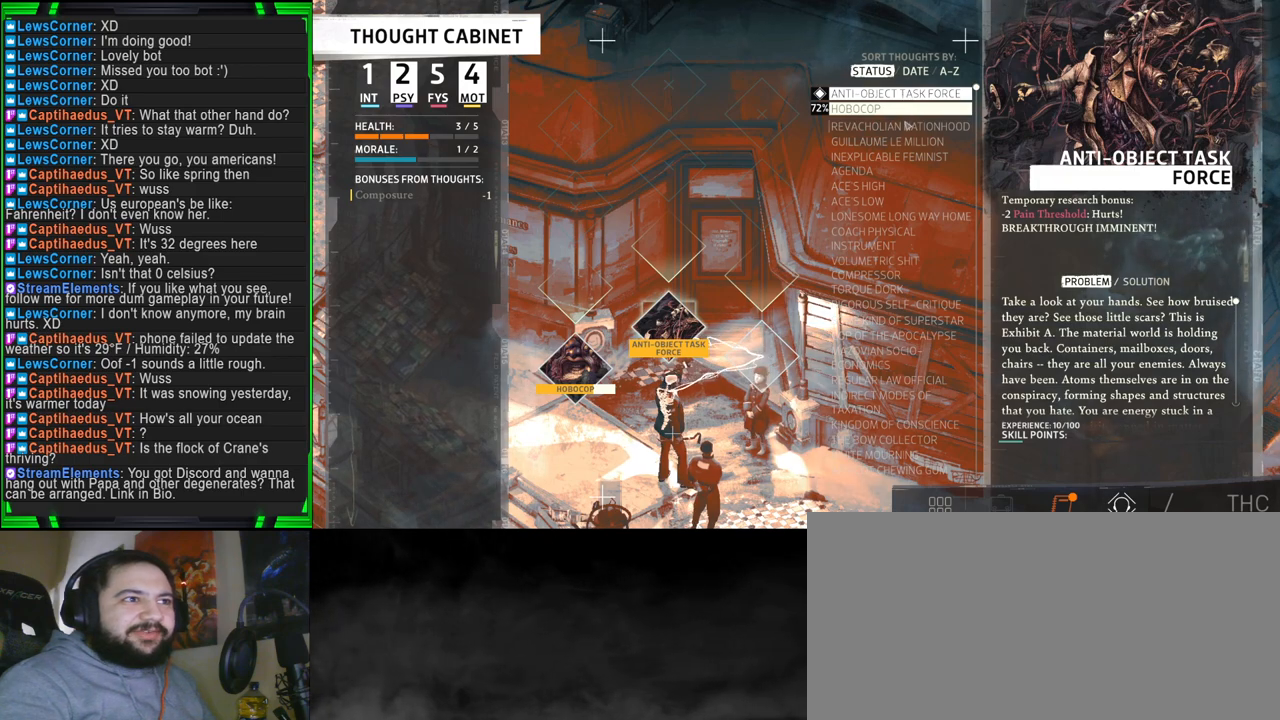
{"keys": [], "mouse": [], "events": []}
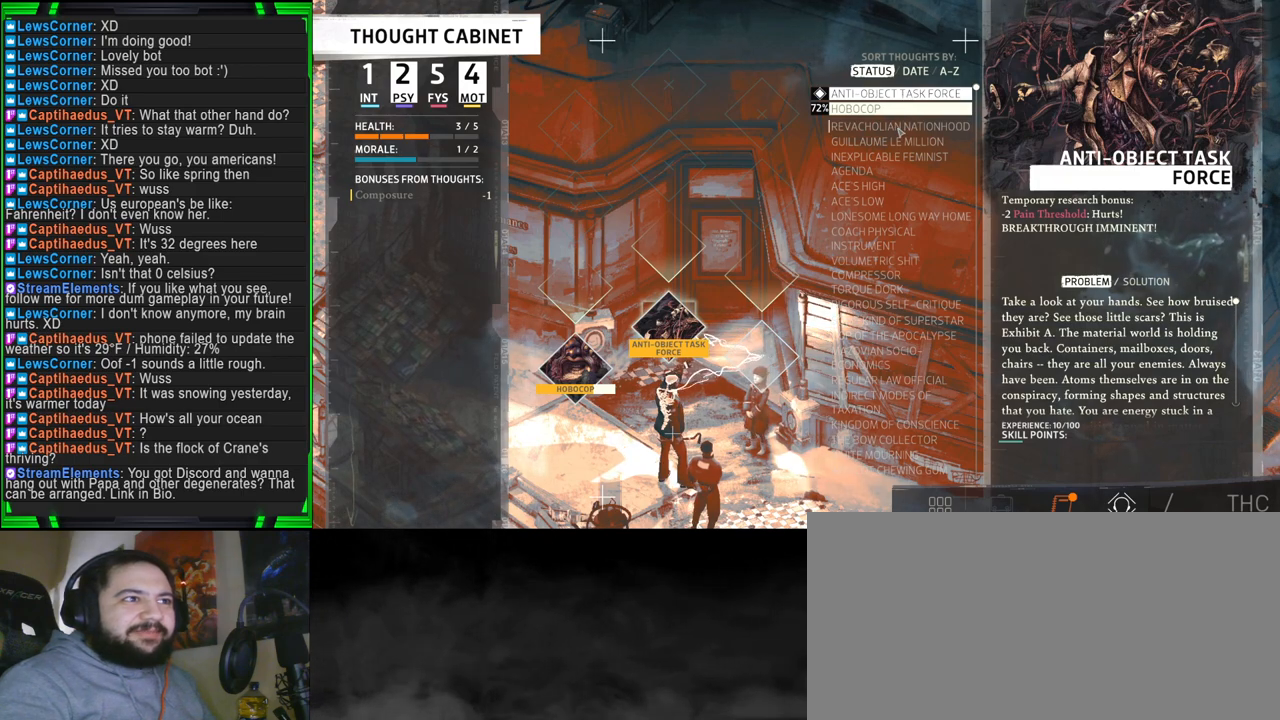
{"keys": [], "mouse": [], "events": []}
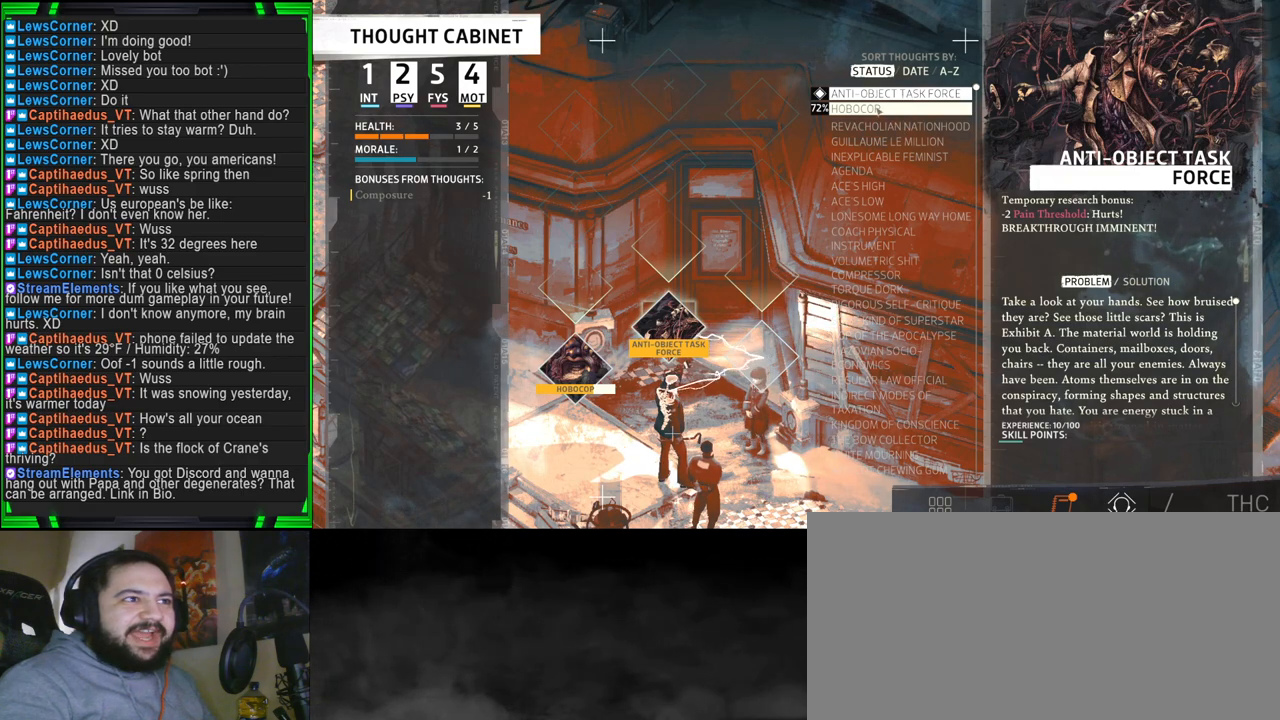
{"keys": [], "mouse": [], "events": [[33, "mouse_left", "down"], [133, "mouse_left", "up"]]}
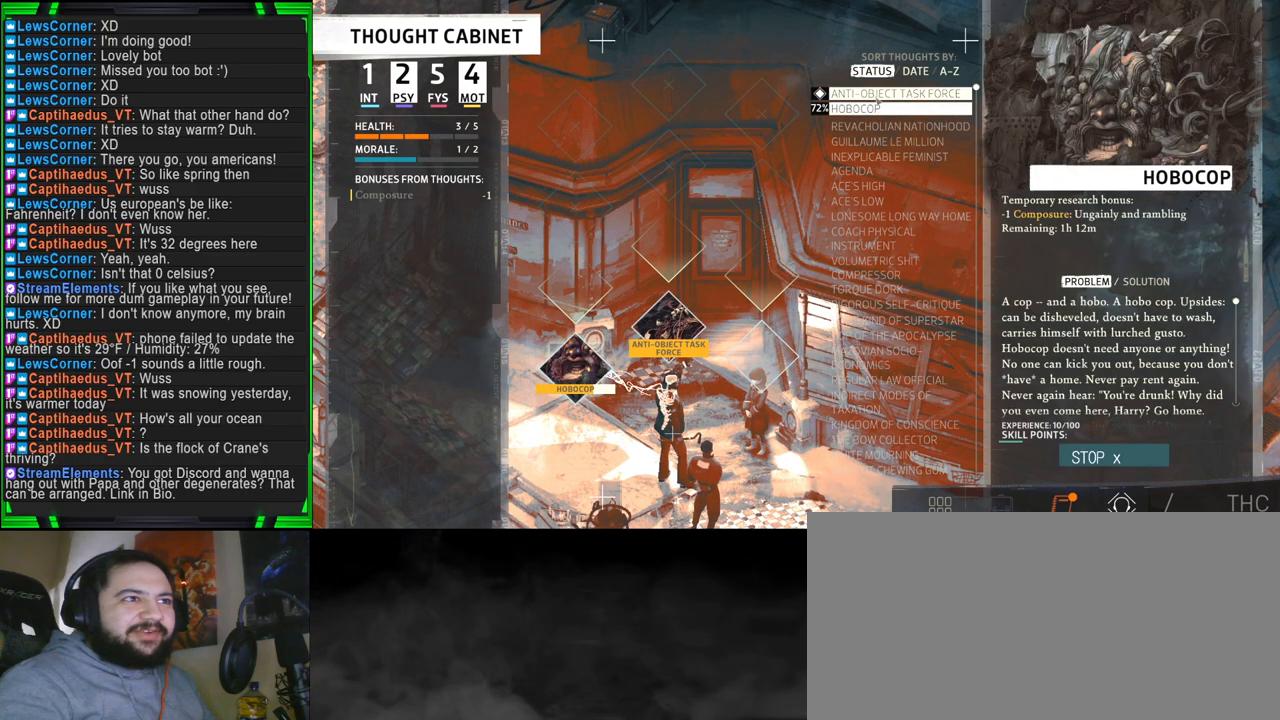
{"keys": [], "mouse": [], "events": [[183, "mouse_left", "down"], [333, "mouse_left", "up"]]}
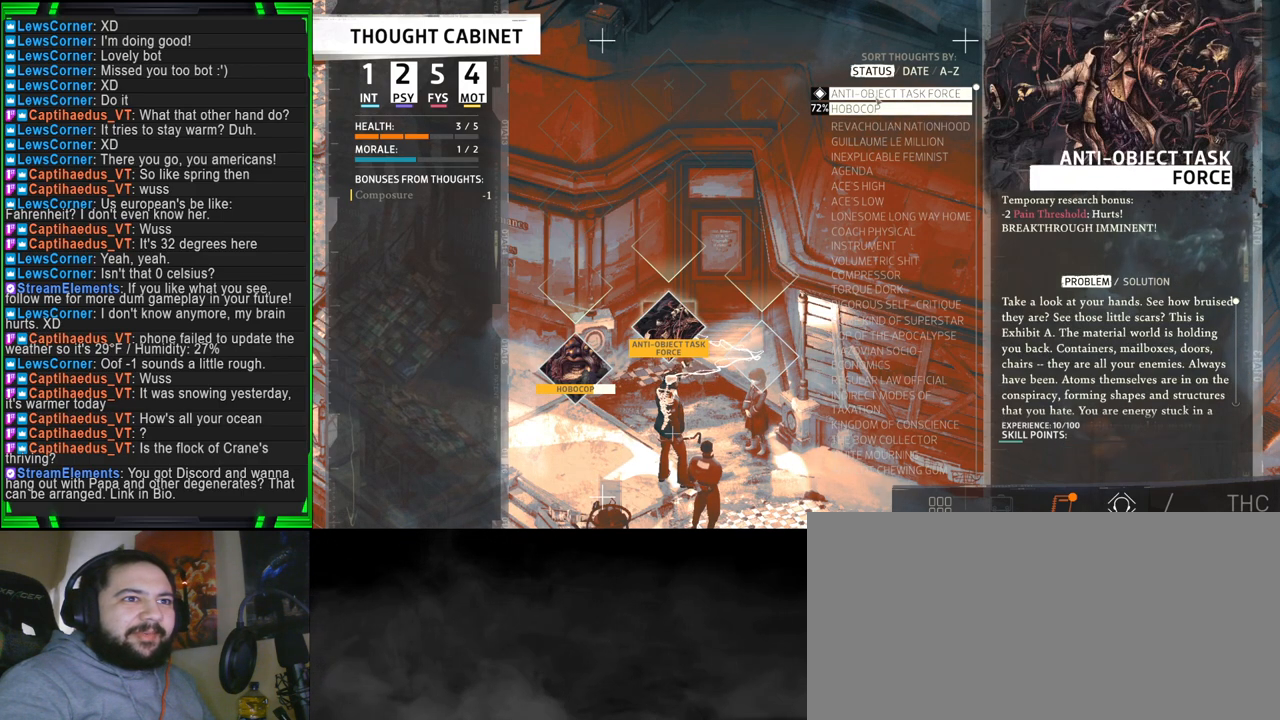
{"keys": [], "mouse": [], "events": []}
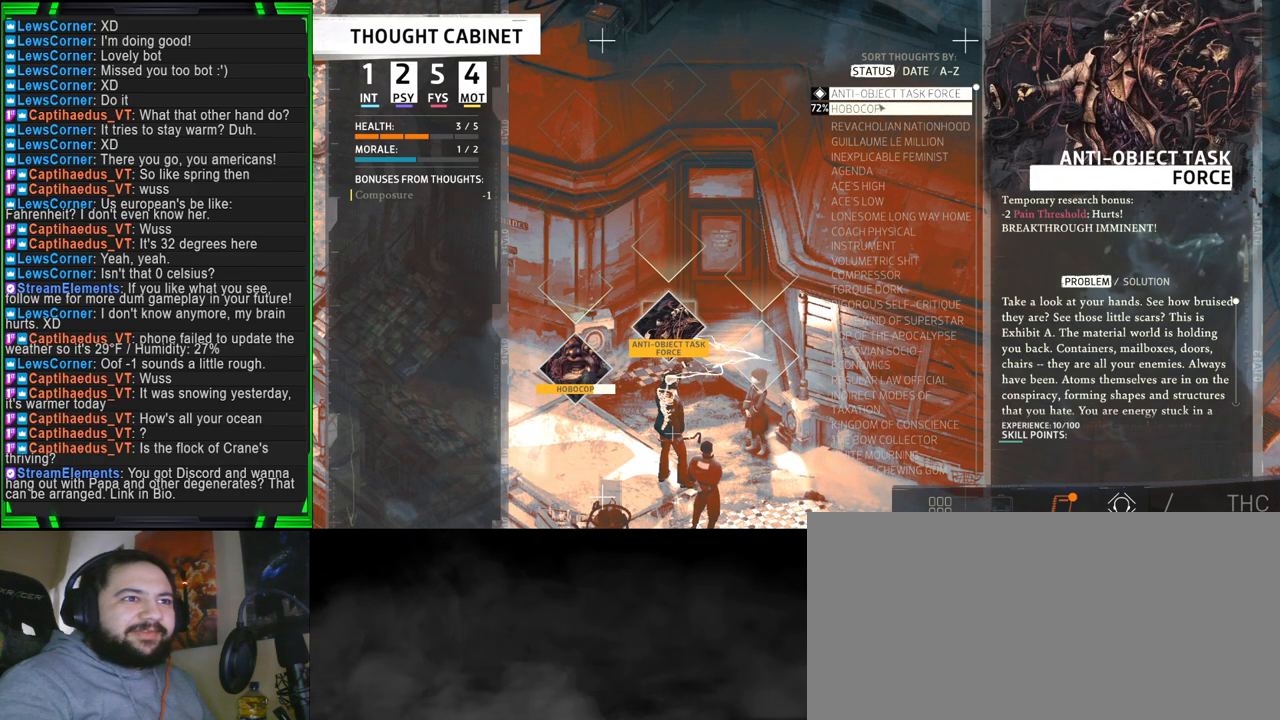
{"keys": [], "mouse": [], "events": [[216, "mouse_left", "down"], [350, "mouse_left", "up"]]}
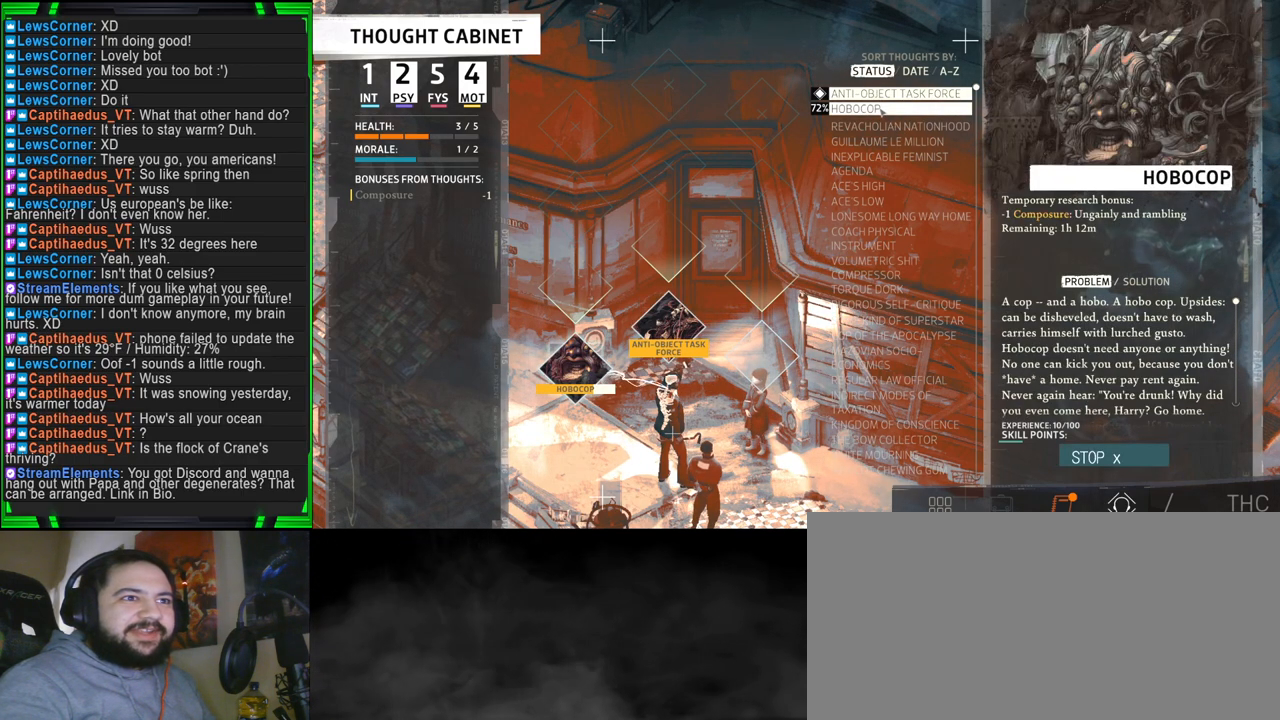
{"keys": [], "mouse": [], "events": []}
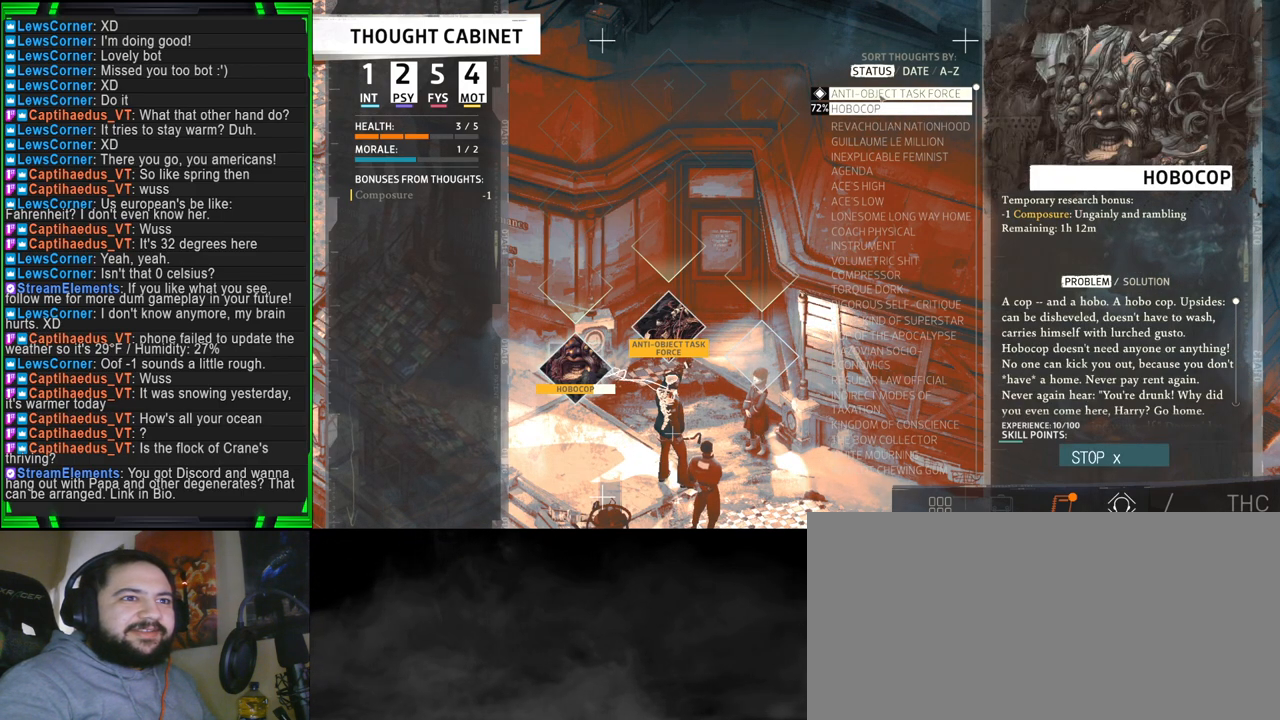
{"keys": [], "mouse": [], "events": [[66, "mouse_left", "down"], [150, "mouse_left", "up"]]}
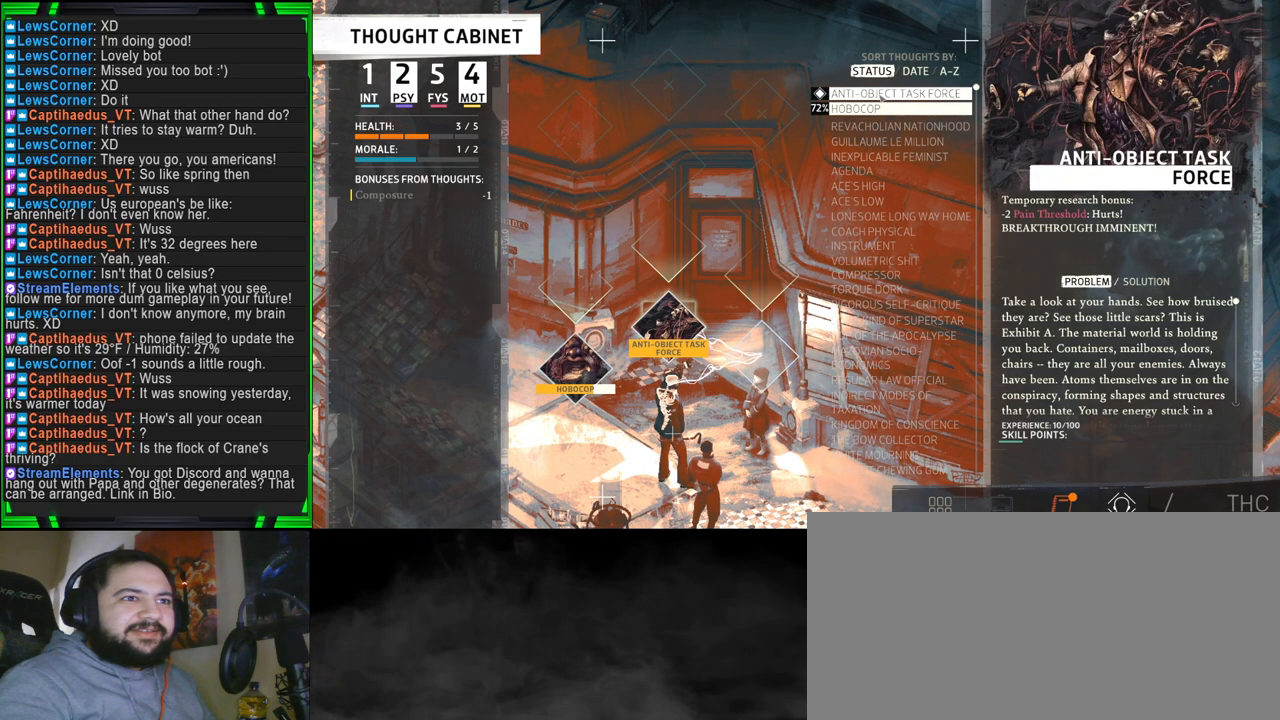
{"keys": [], "mouse": [], "events": []}
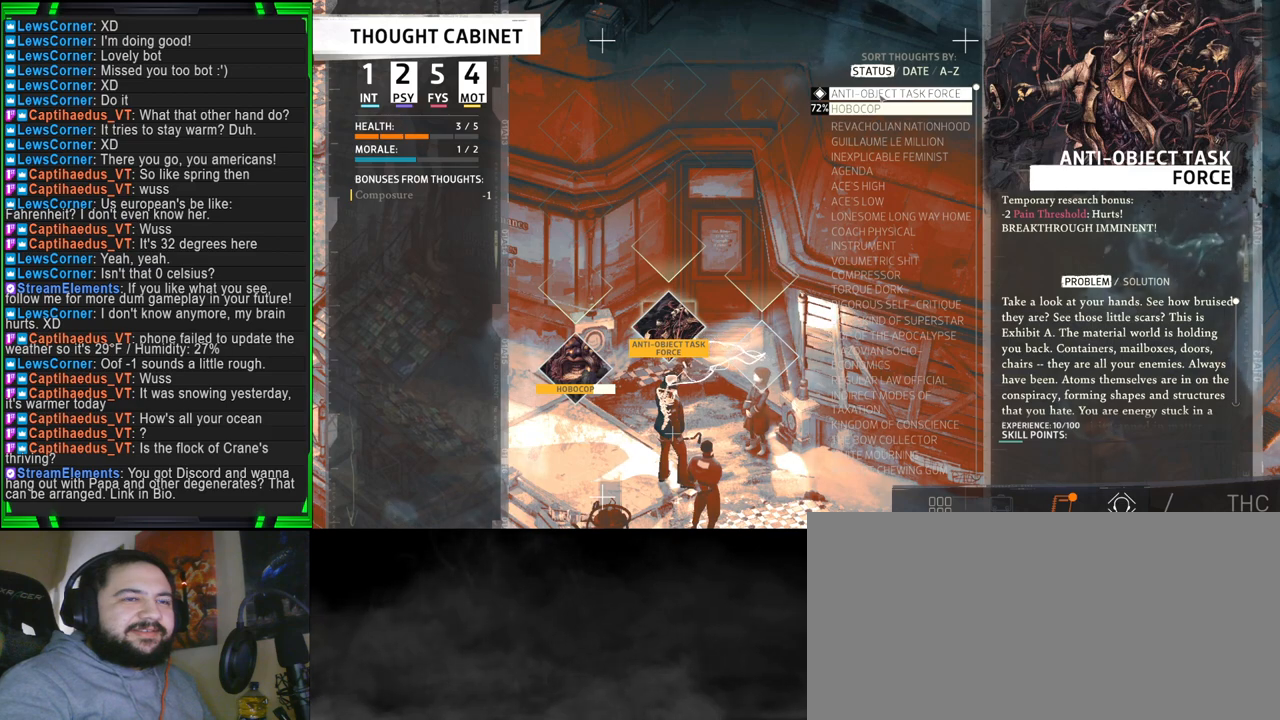
{"keys": [], "mouse": [], "events": []}
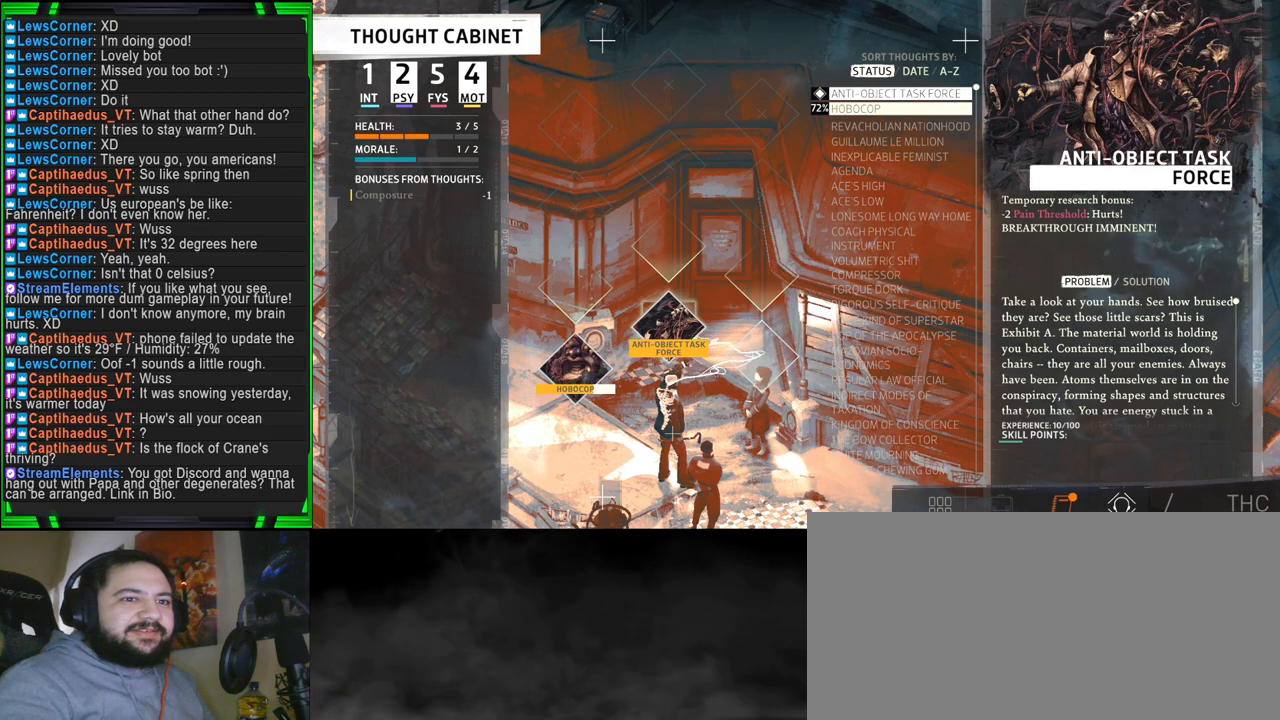
{"keys": [], "mouse": [], "events": []}
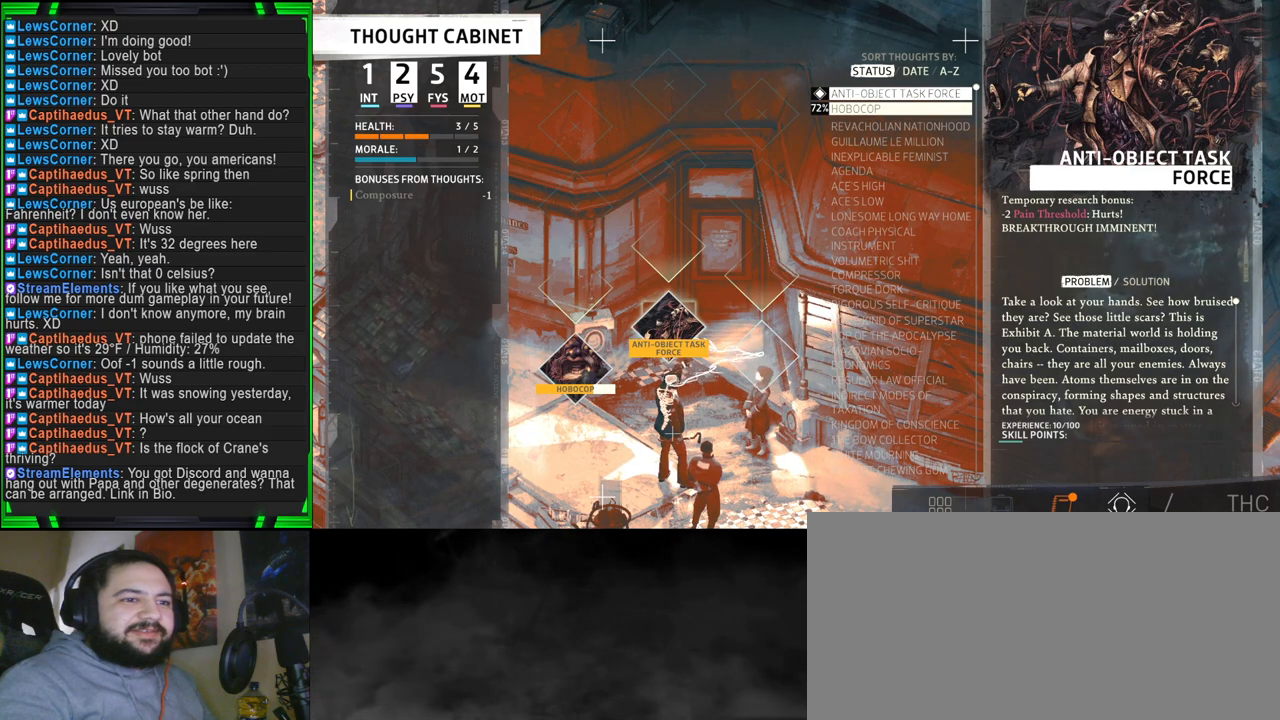
{"keys": [], "mouse": [], "events": []}
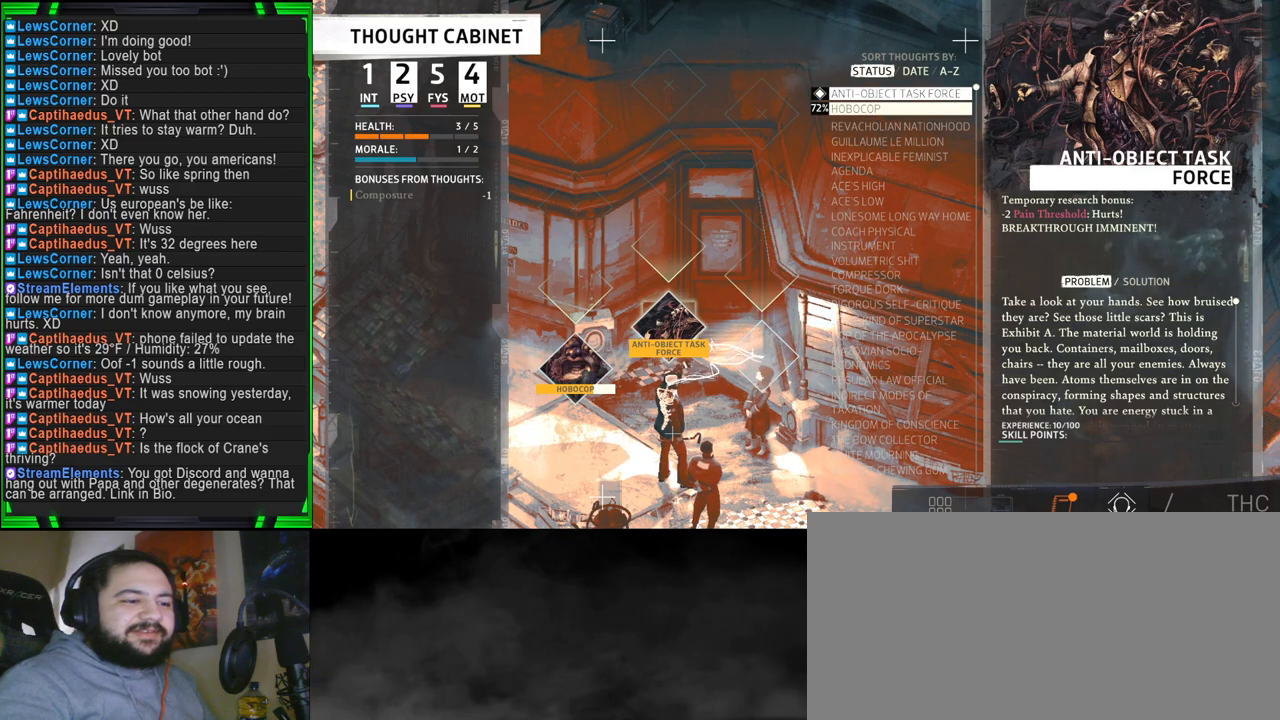
{"keys": [], "mouse": [], "events": [[433, "mouse_left", "down"], [466, "mouse_left", "up"]]}